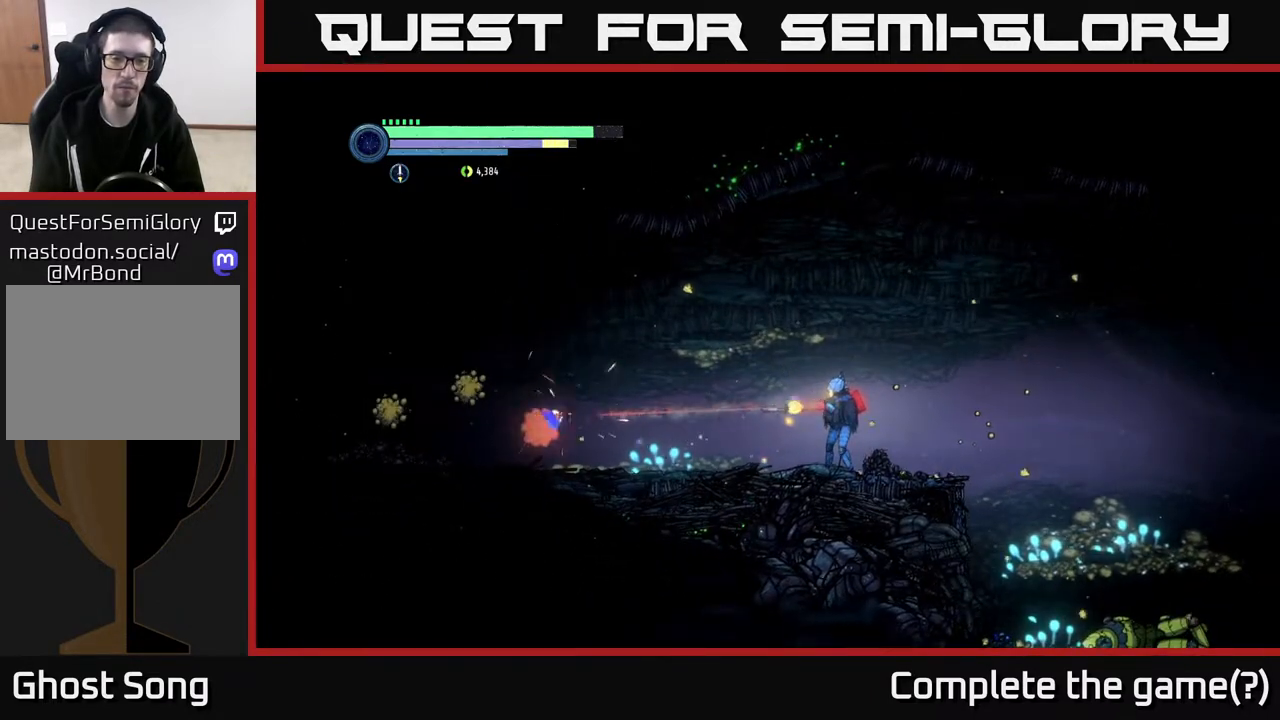
Gameplay with a controller (Xbox layout); each line is a JSON object with the inputs held at the frame after it. "events" lists button and stick changes between this image and that frame as [ms after this image, input, new state], when the widget could be followed in between.
{"buttons": ["L2"], "left_stick": "left", "right_stick": "center", "events": [[200, "Y", "down"], [317, "Y", "up"]]}
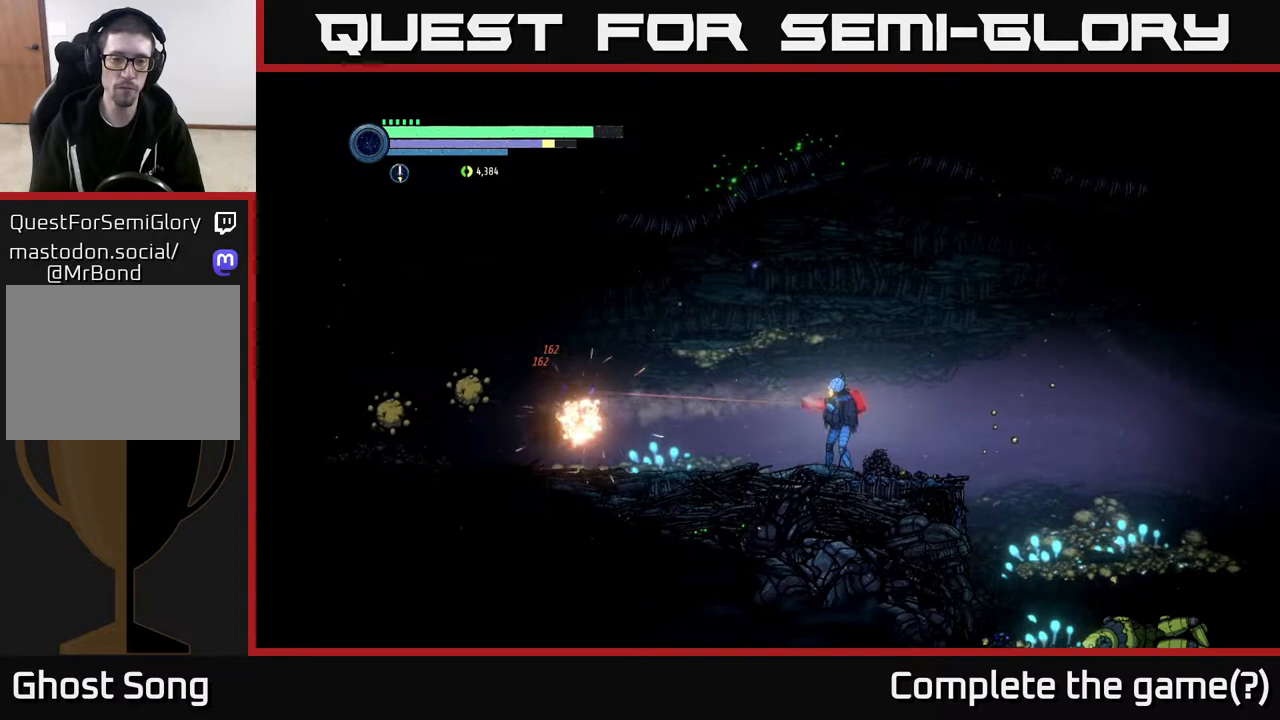
{"buttons": ["B"], "left_stick": "center", "right_stick": "center", "events": [[83, "B", "down"], [167, "L2", "up"], [183, "B", "up"], [483, "B", "down"], [500, "left_stick", "center"]]}
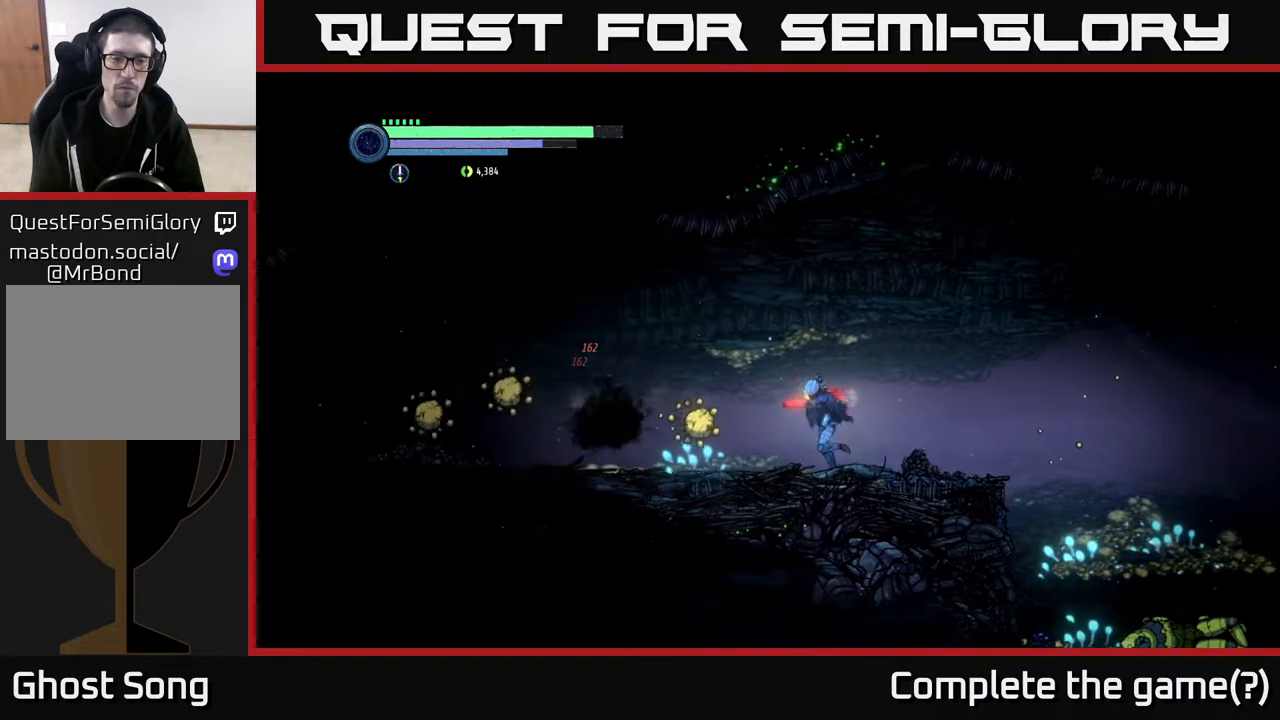
{"buttons": [], "left_stick": "right", "right_stick": "center", "events": [[50, "B", "up"], [200, "left_stick", "right"], [283, "A", "down"], [433, "A", "up"]]}
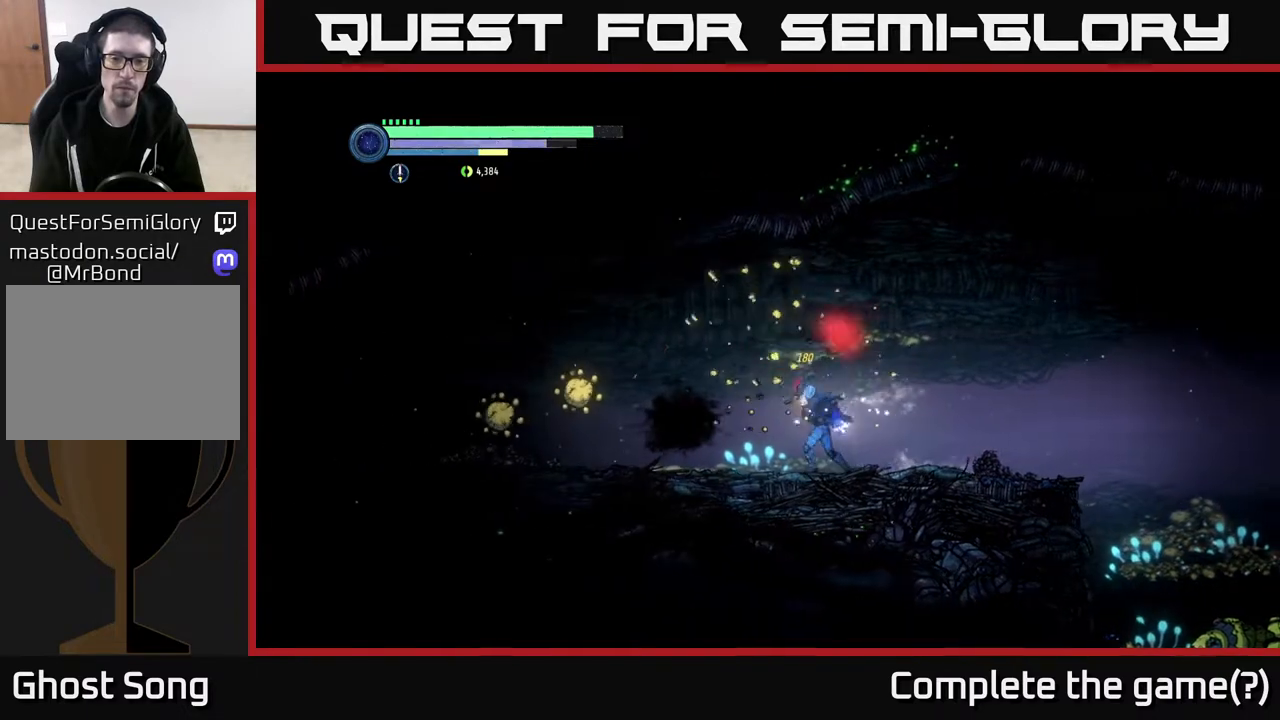
{"buttons": [], "left_stick": "center", "right_stick": "center", "events": [[33, "A", "down"], [100, "A", "up"], [133, "left_stick", "up-left"], [250, "left_stick", "center"]]}
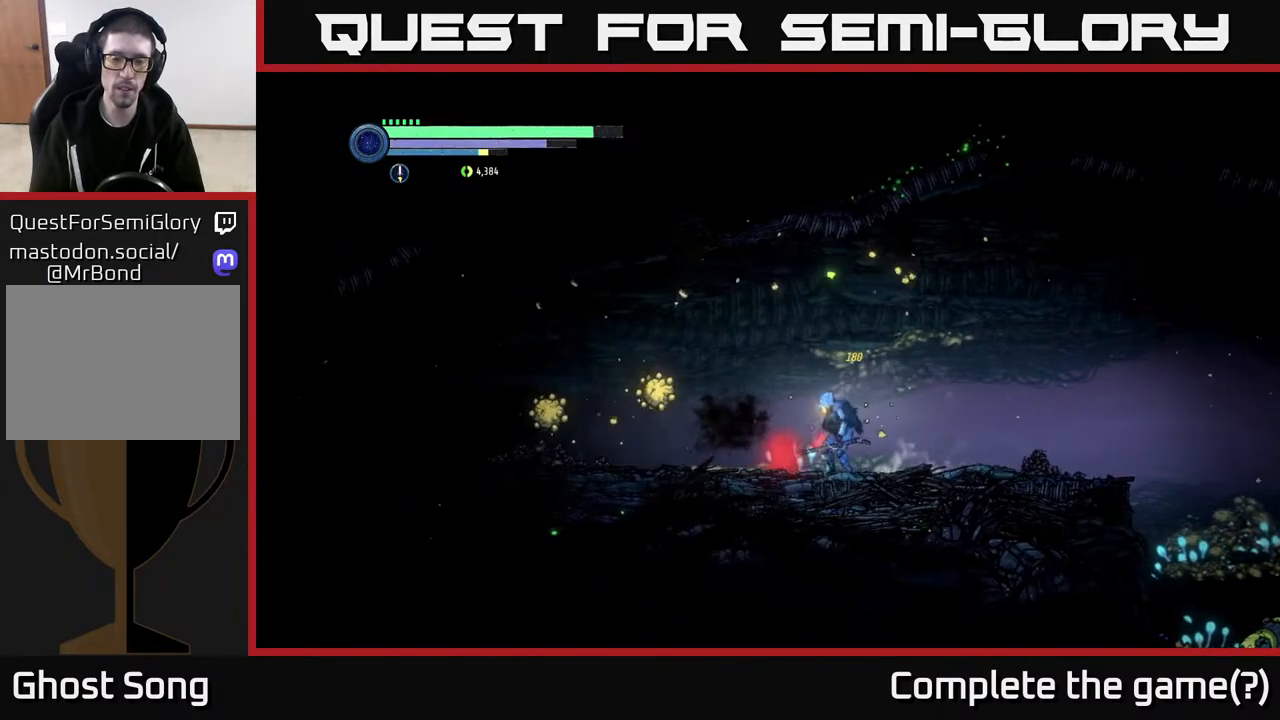
{"buttons": [], "left_stick": "center", "right_stick": "center", "events": [[133, "left_stick", "left"], [150, "B", "down"], [217, "left_stick", "center"], [250, "B", "up"]]}
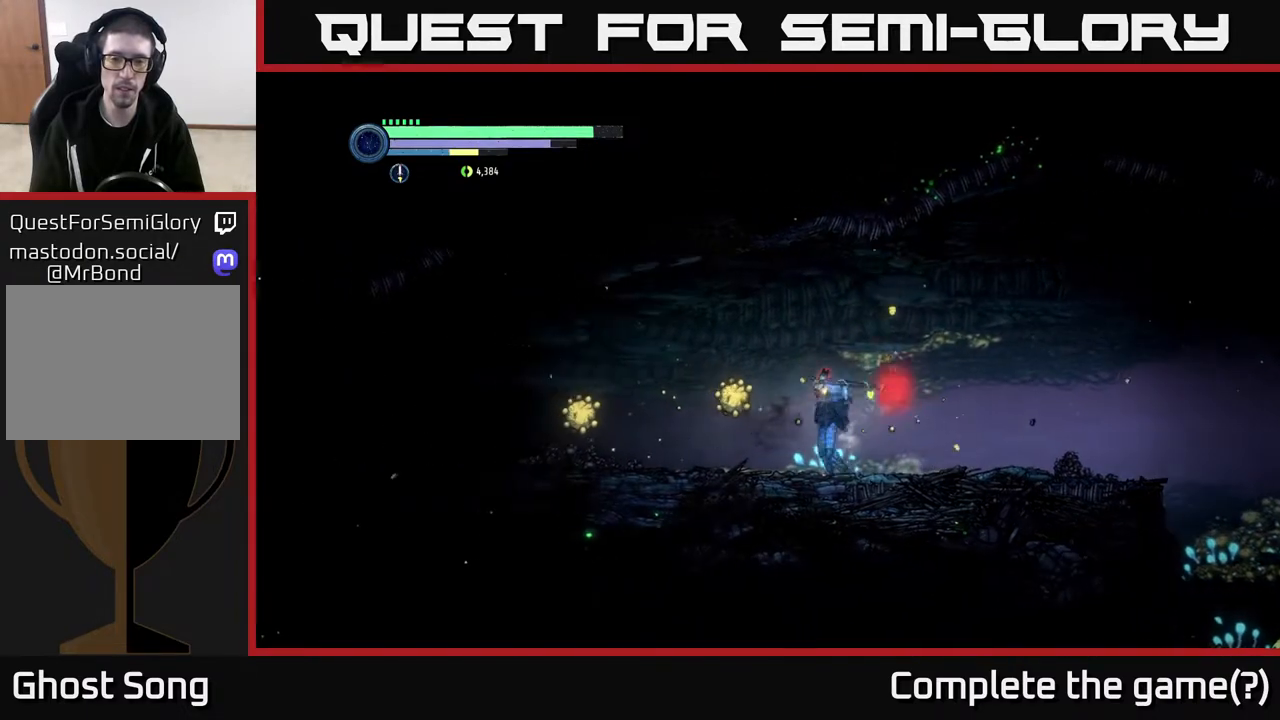
{"buttons": [], "left_stick": "center", "right_stick": "center", "events": []}
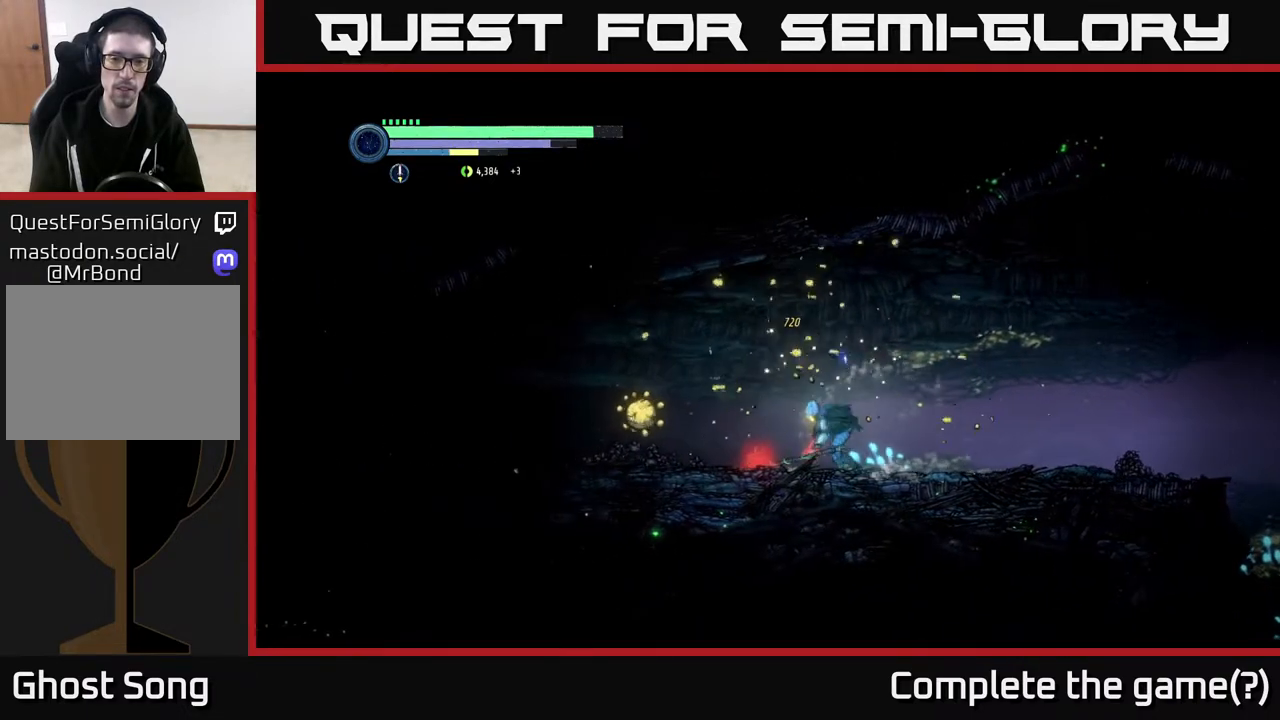
{"buttons": [], "left_stick": "left", "right_stick": "center", "events": [[167, "left_stick", "left"], [350, "B", "down"], [433, "B", "up"]]}
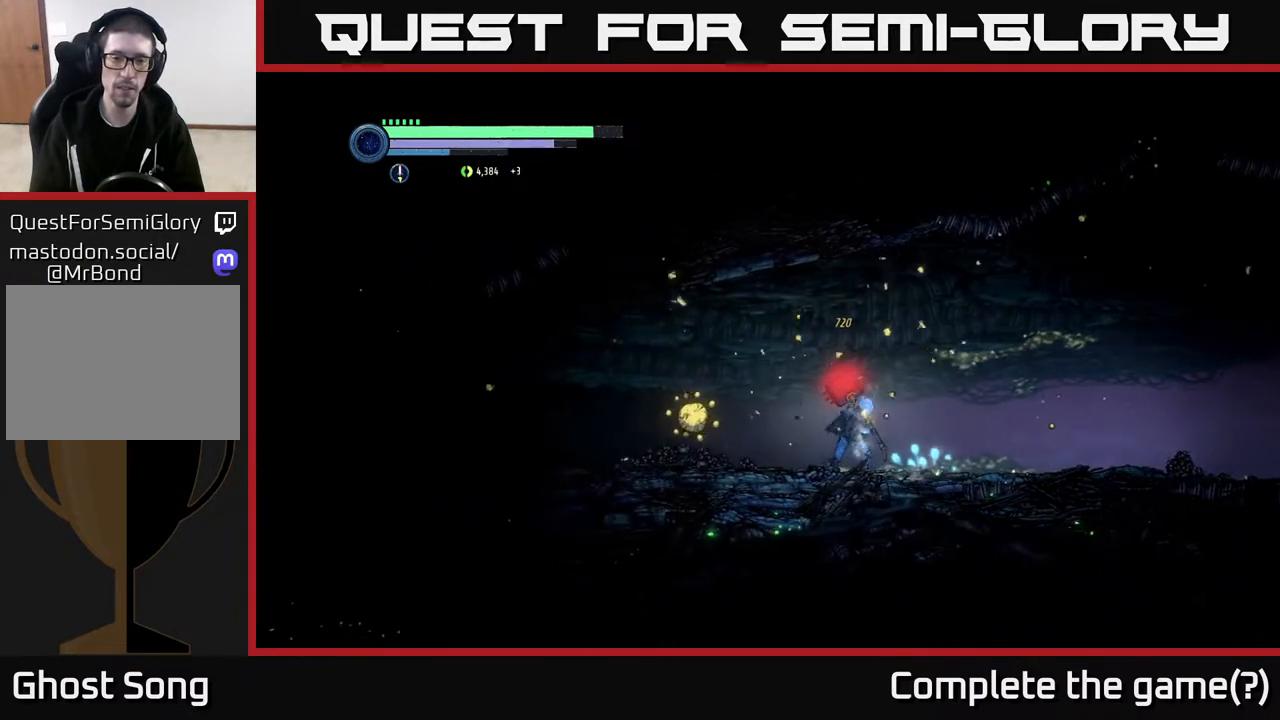
{"buttons": [], "left_stick": "center", "right_stick": "center", "events": [[17, "left_stick", "center"]]}
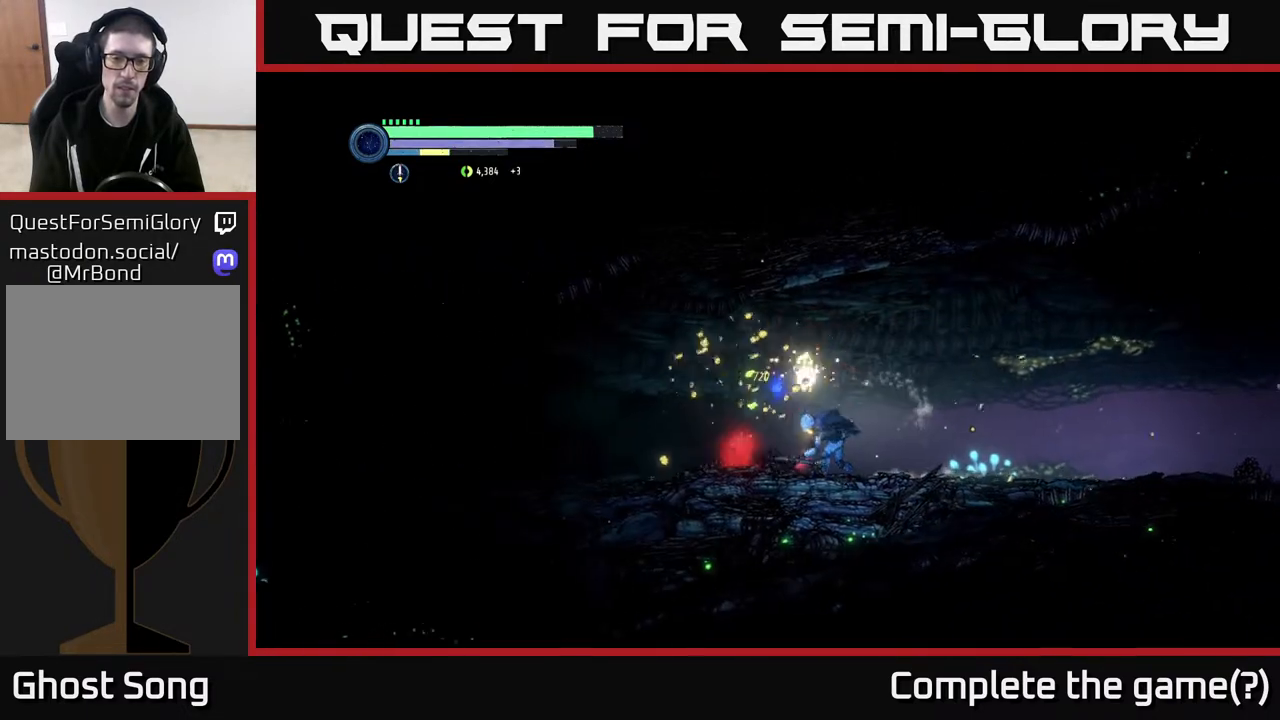
{"buttons": [], "left_stick": "left", "right_stick": "center", "events": [[117, "left_stick", "left"], [417, "left_stick", "center"], [483, "left_stick", "left"]]}
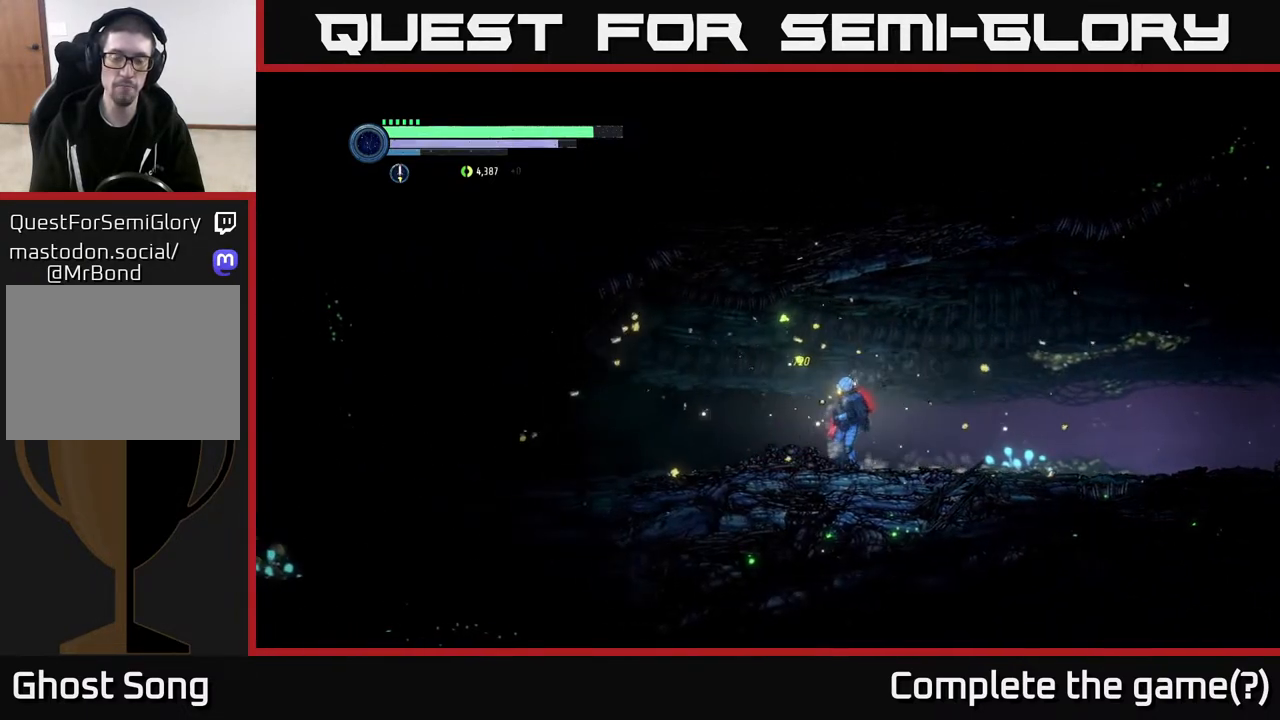
{"buttons": [], "left_stick": "left", "right_stick": "center", "events": [[250, "A", "down"], [467, "A", "up"]]}
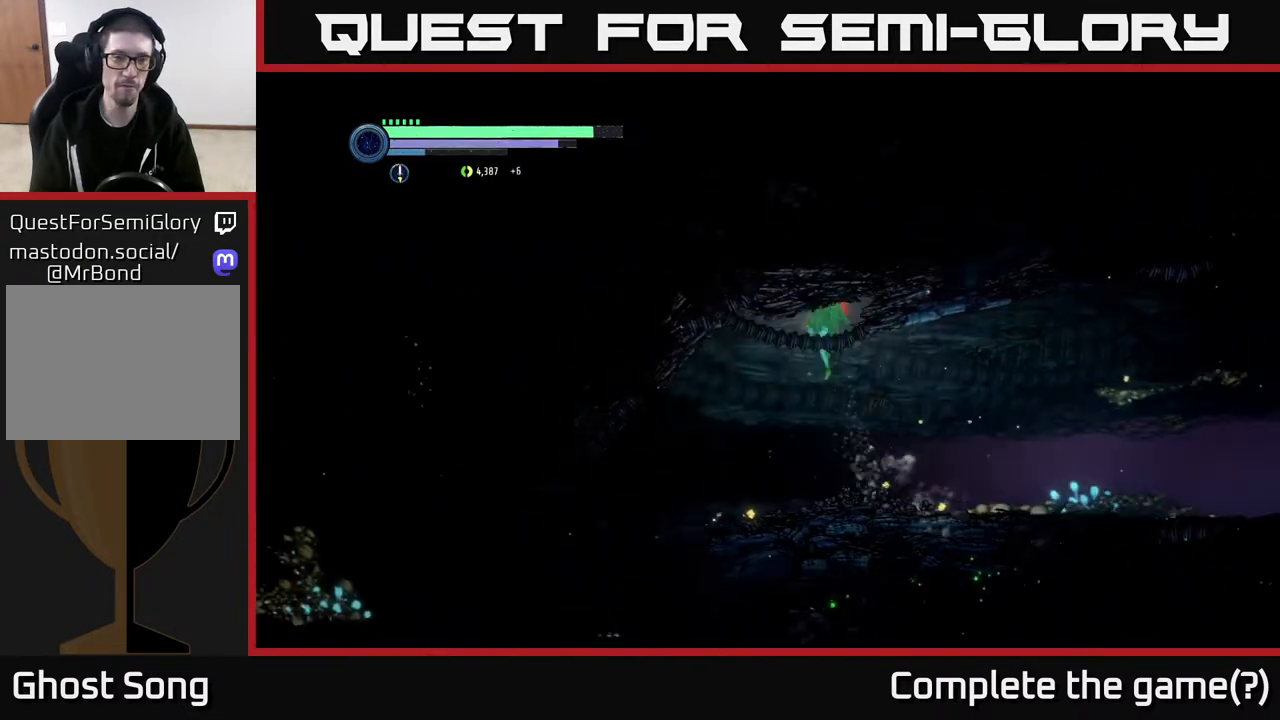
{"buttons": [], "left_stick": "left", "right_stick": "center", "events": []}
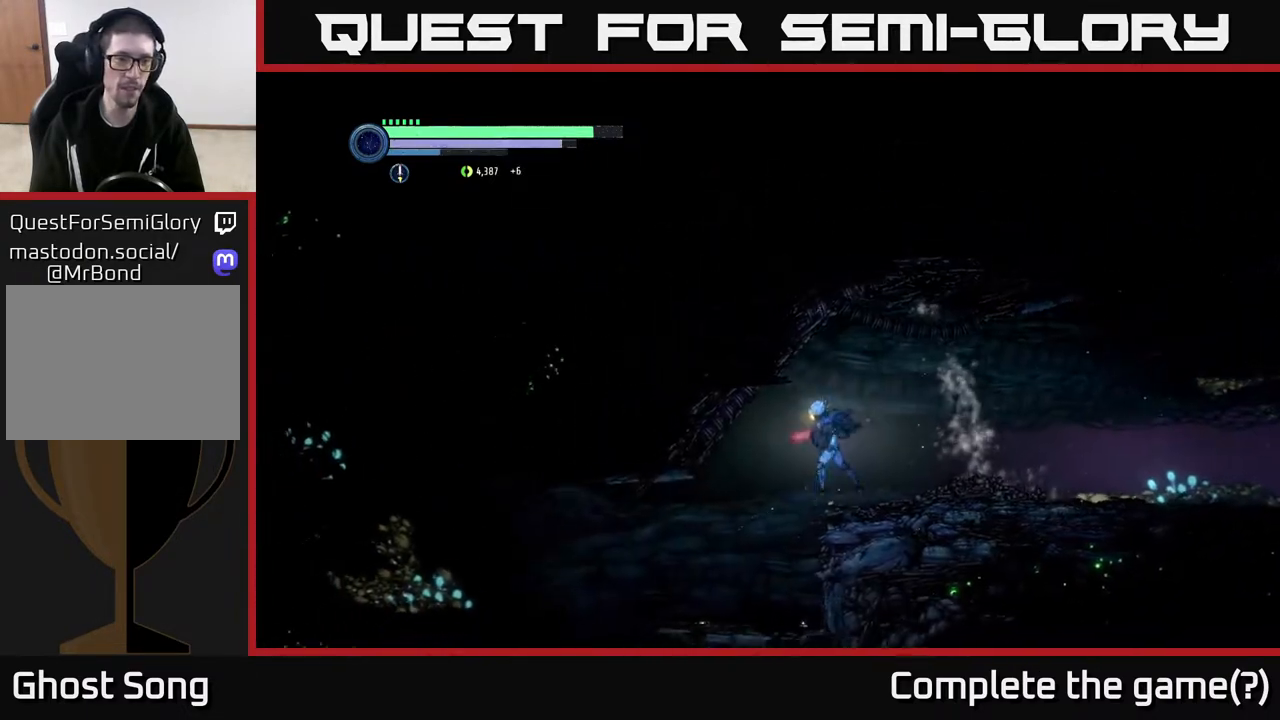
{"buttons": [], "left_stick": "left", "right_stick": "center", "events": []}
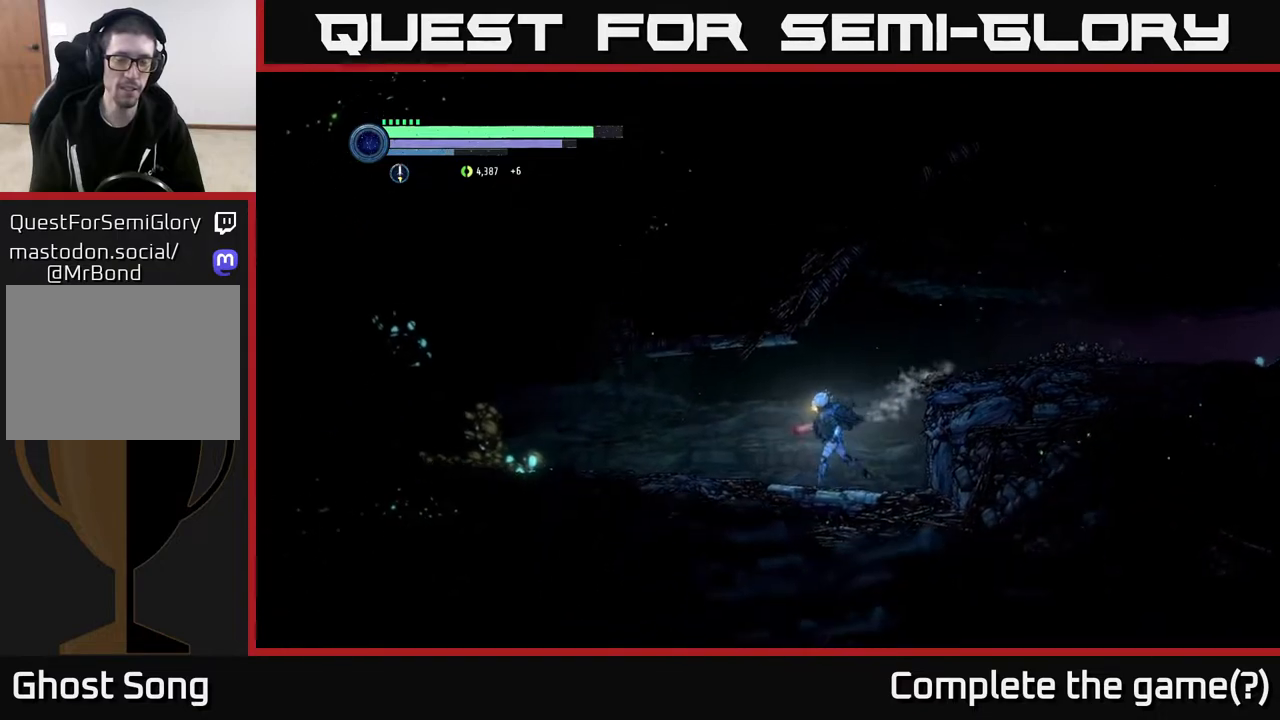
{"buttons": ["R2"], "left_stick": "left", "right_stick": "center", "events": [[417, "R2", "down"]]}
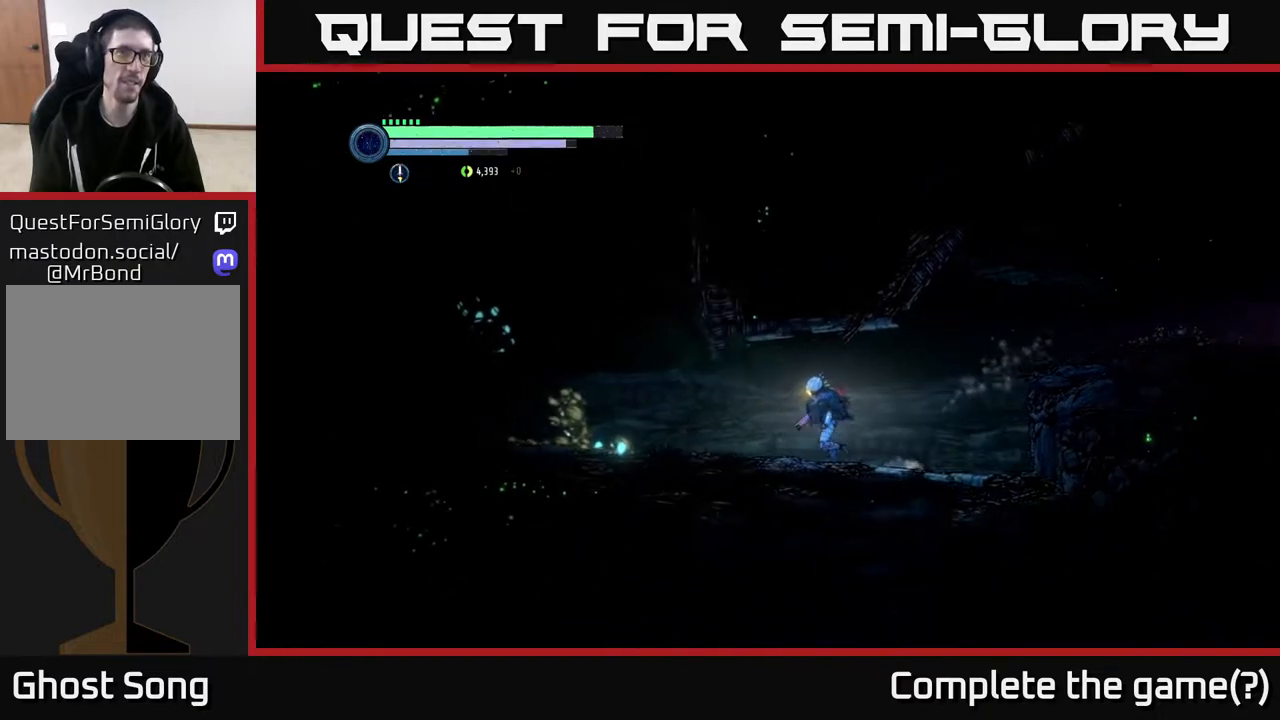
{"buttons": ["R2"], "left_stick": "left", "right_stick": "center", "events": []}
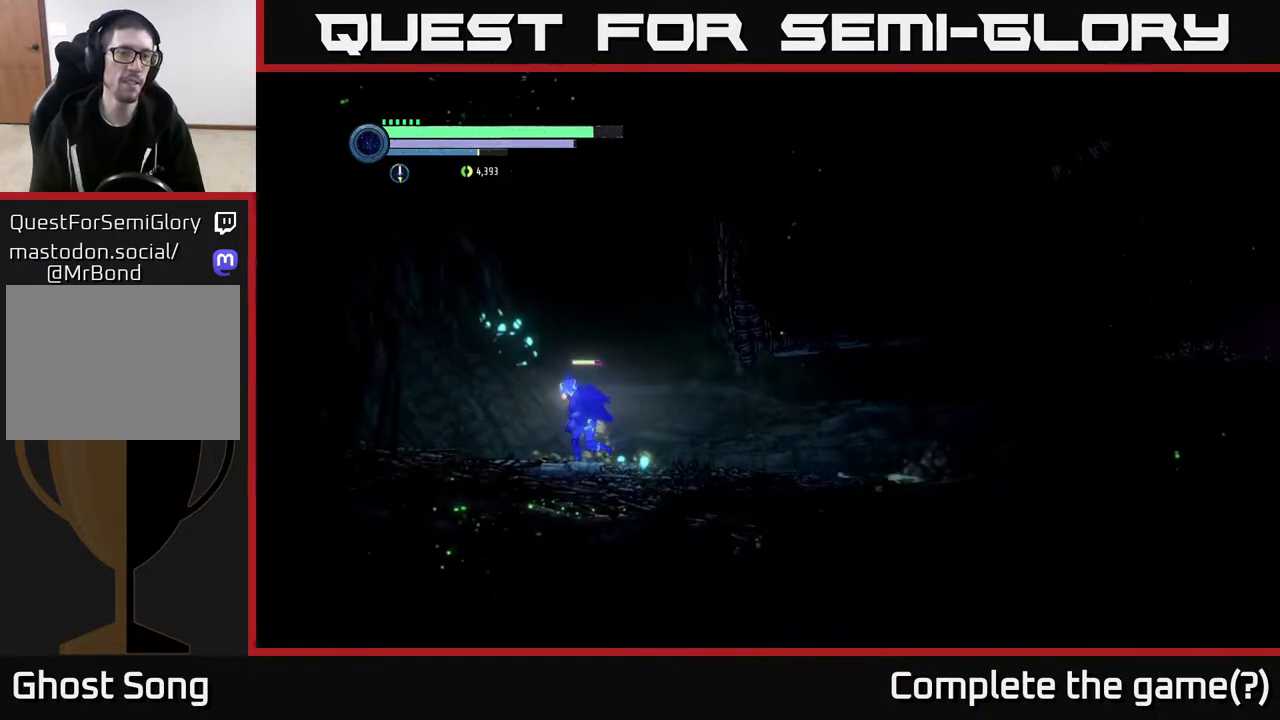
{"buttons": ["A"], "left_stick": "right", "right_stick": "center", "events": [[183, "R2", "up"], [233, "left_stick", "center"], [267, "A", "down"], [283, "left_stick", "right"]]}
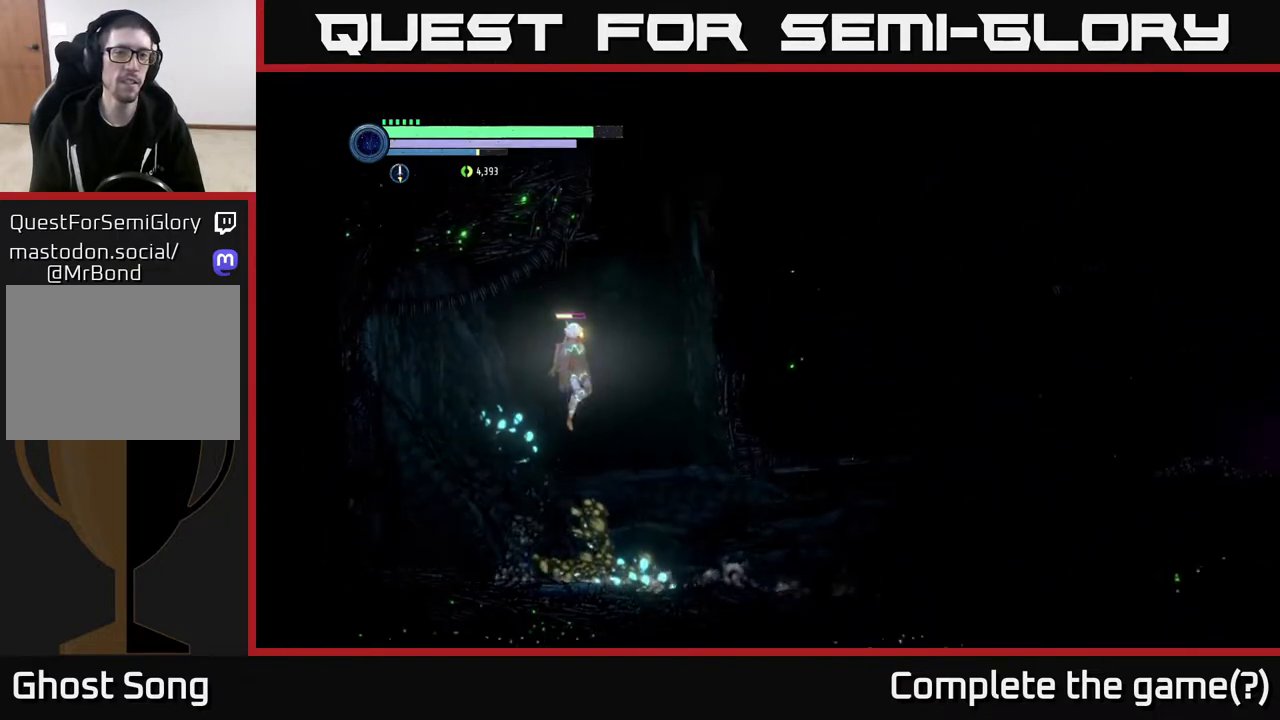
{"buttons": [], "left_stick": "left", "right_stick": "center", "events": [[283, "left_stick", "center"], [333, "left_stick", "left"], [400, "A", "up"]]}
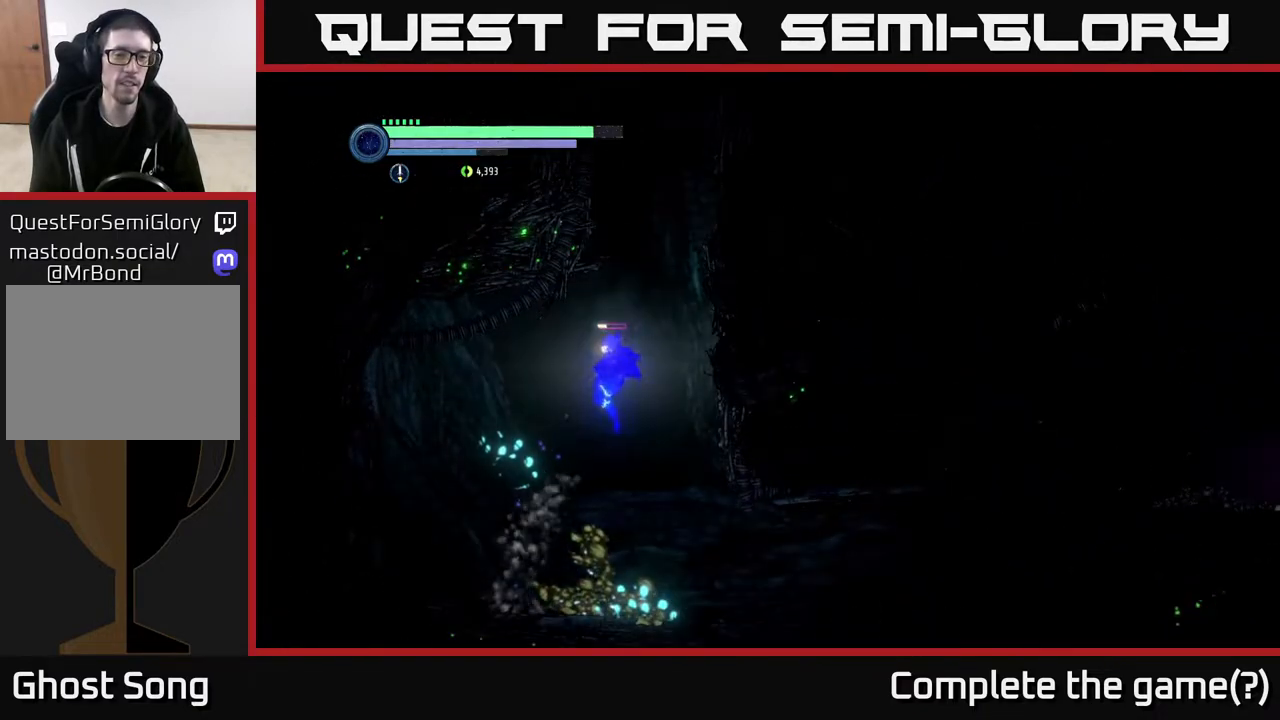
{"buttons": ["X"], "left_stick": "center", "right_stick": "center", "events": [[50, "X", "down"], [133, "X", "up"], [233, "X", "down"], [267, "left_stick", "center"], [333, "X", "up"], [433, "X", "down"]]}
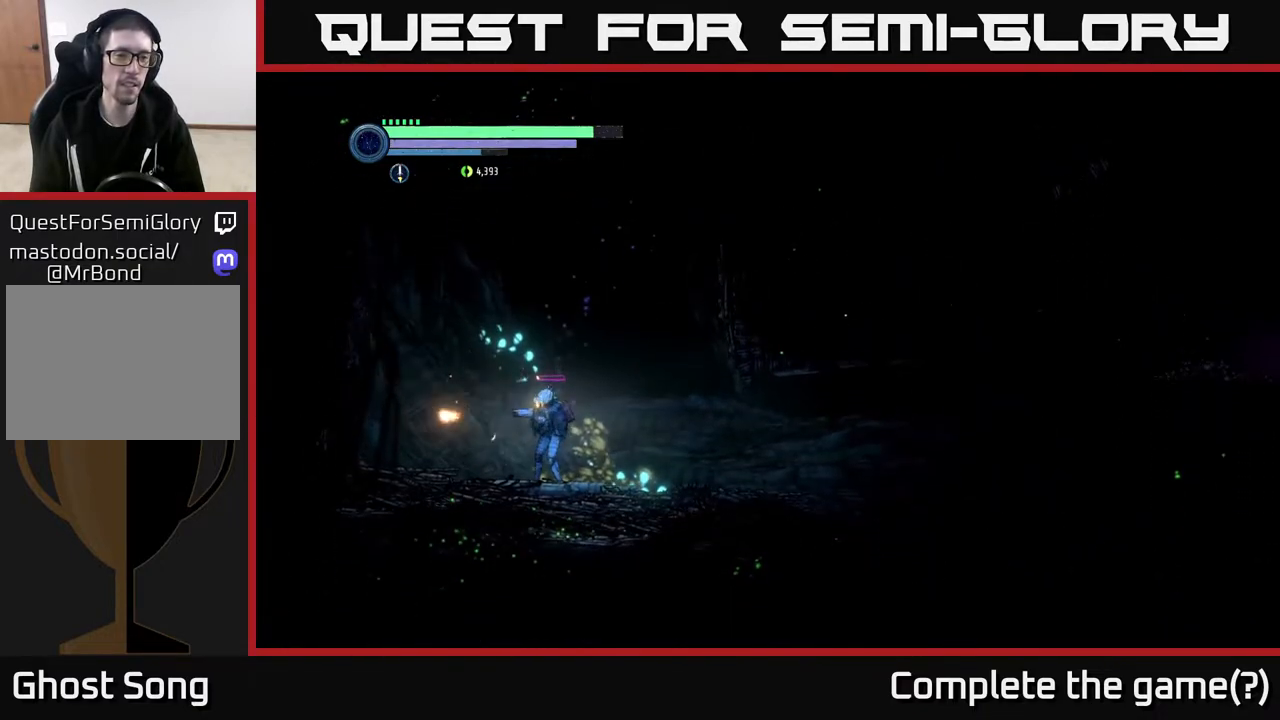
{"buttons": [], "left_stick": "center", "right_stick": "center", "events": [[67, "A", "down"], [100, "X", "up"], [183, "X", "down"], [317, "X", "up"], [500, "A", "up"]]}
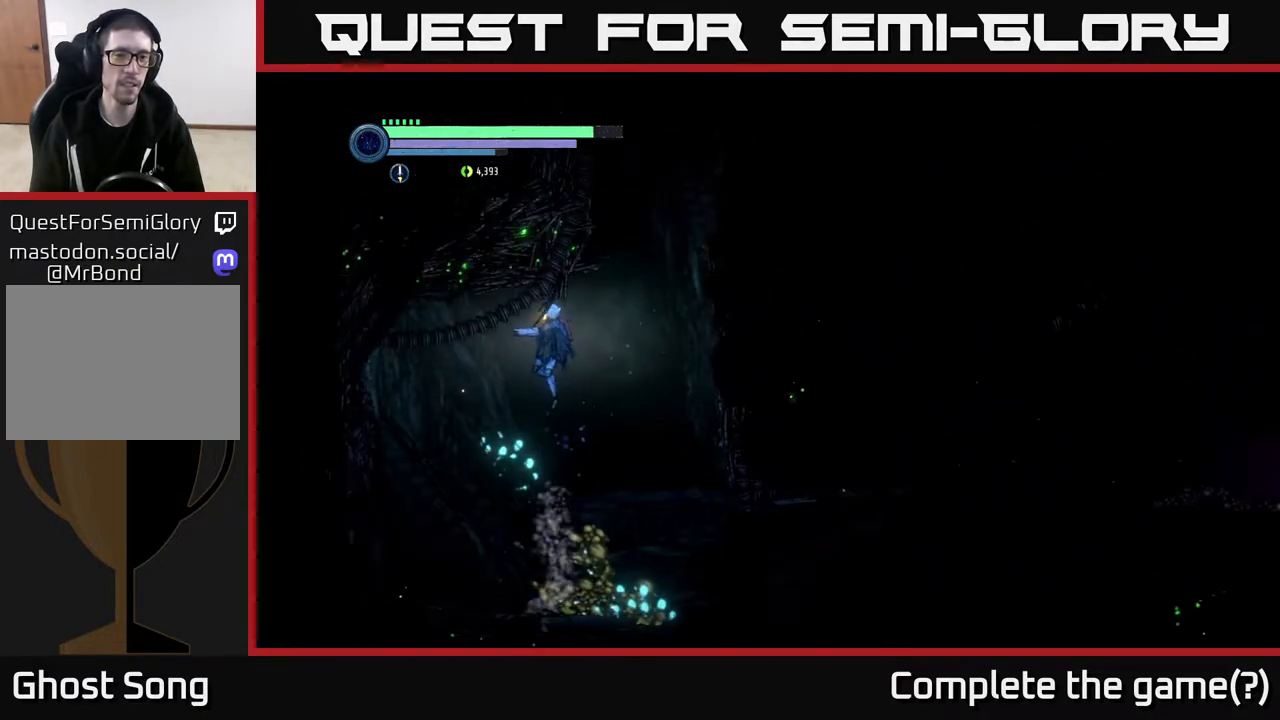
{"buttons": [], "left_stick": "right", "right_stick": "center", "events": [[83, "left_stick", "right"], [217, "left_stick", "center"], [283, "left_stick", "left"], [333, "left_stick", "center"], [400, "left_stick", "right"]]}
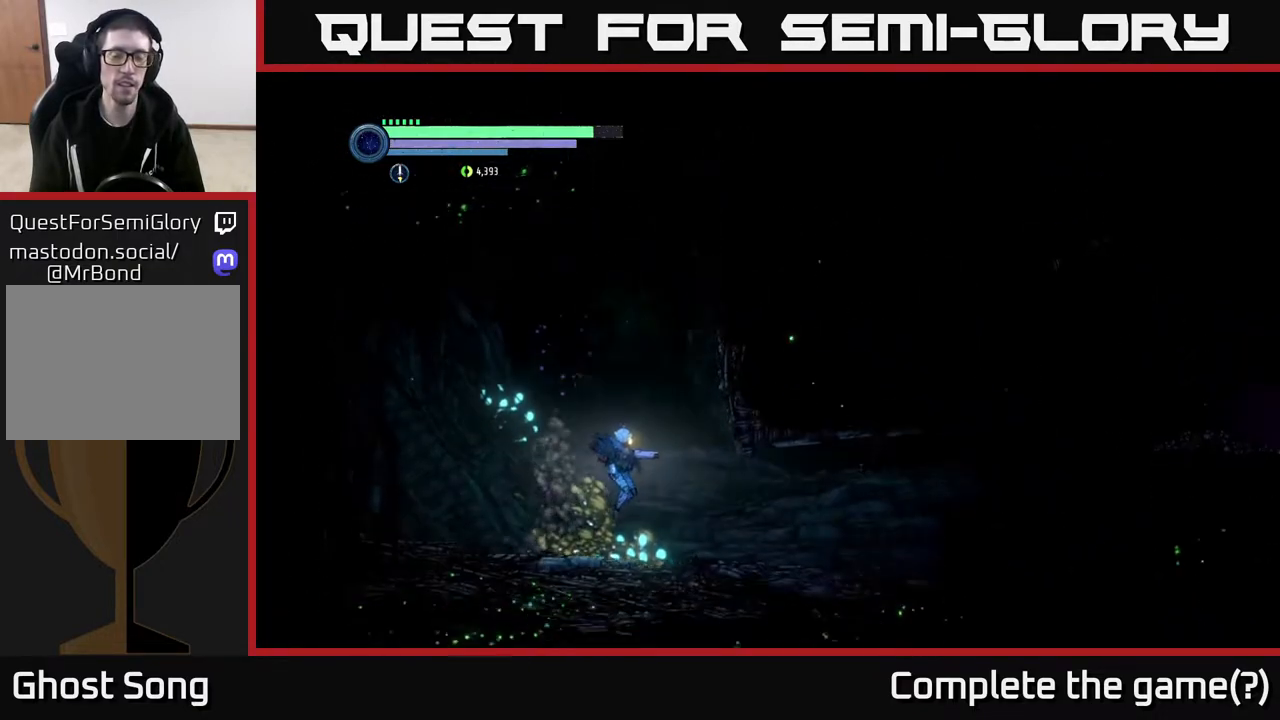
{"buttons": [], "left_stick": "right", "right_stick": "center", "events": [[117, "A", "down"], [483, "A", "up"]]}
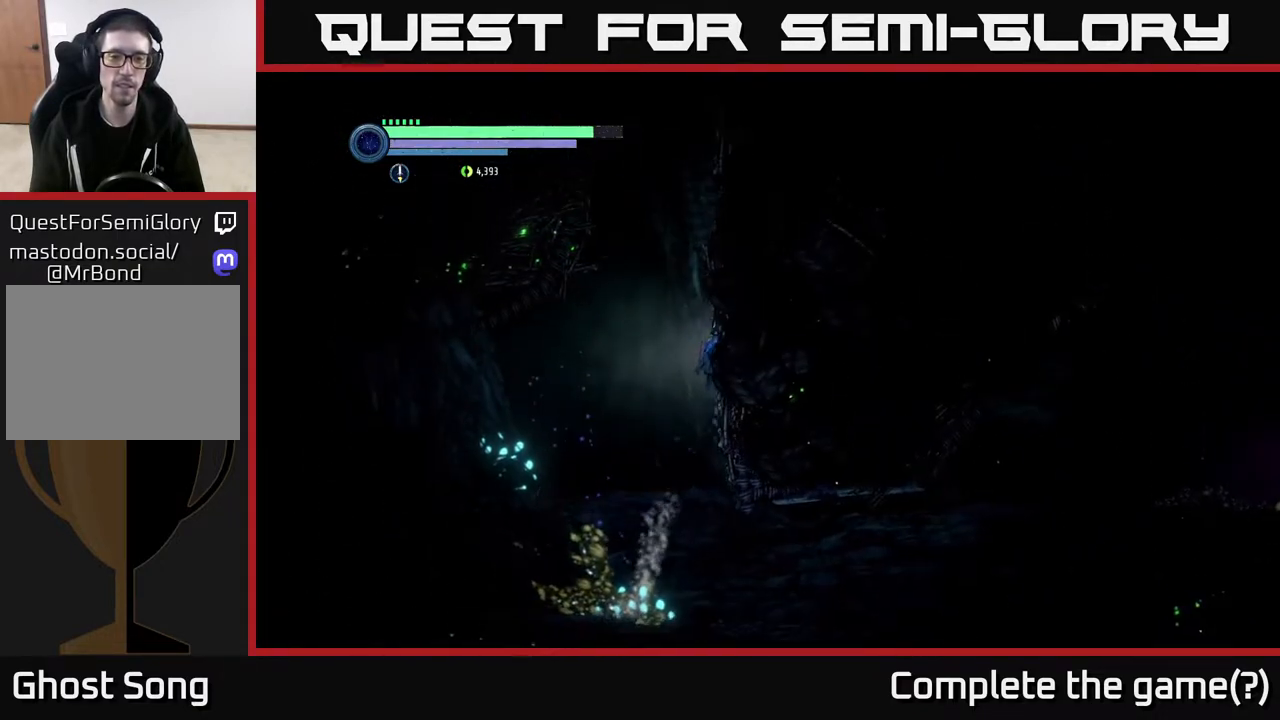
{"buttons": ["A"], "left_stick": "right", "right_stick": "center", "events": [[100, "A", "down"]]}
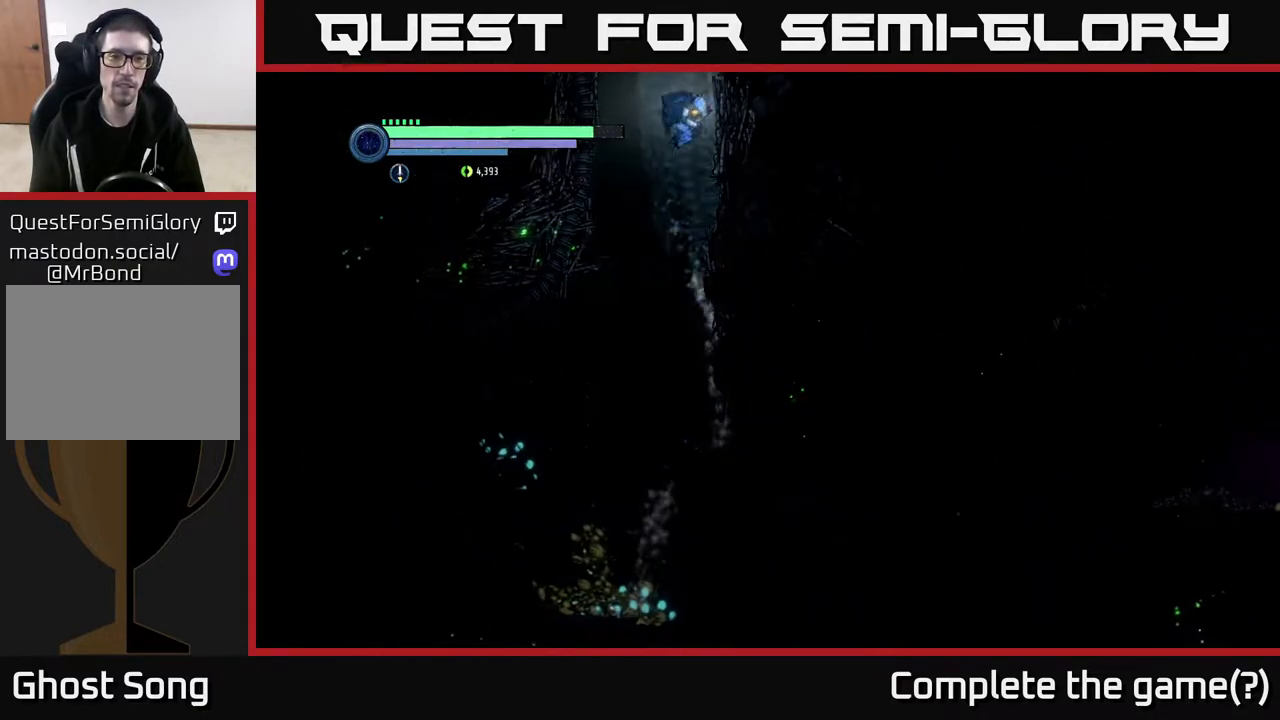
{"buttons": ["A"], "left_stick": "right", "right_stick": "center", "events": [[100, "A", "up"], [200, "A", "down"]]}
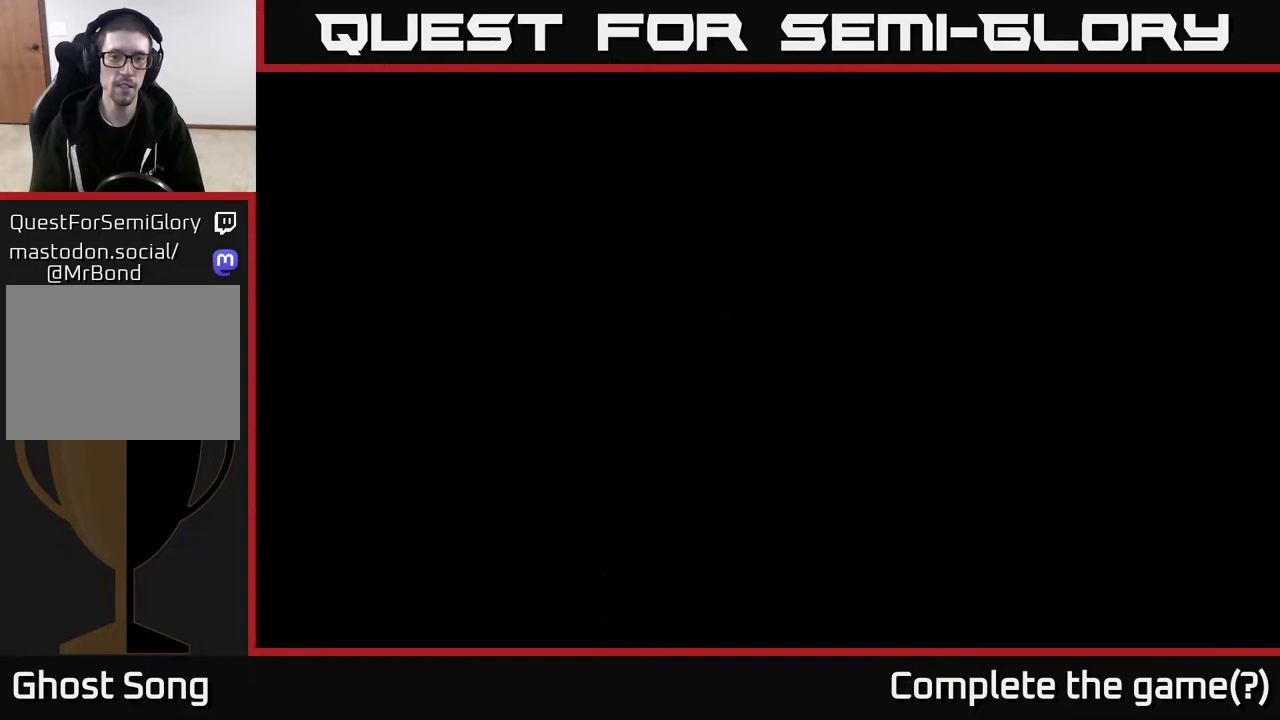
{"buttons": [], "left_stick": "right", "right_stick": "center", "events": [[67, "A", "up"]]}
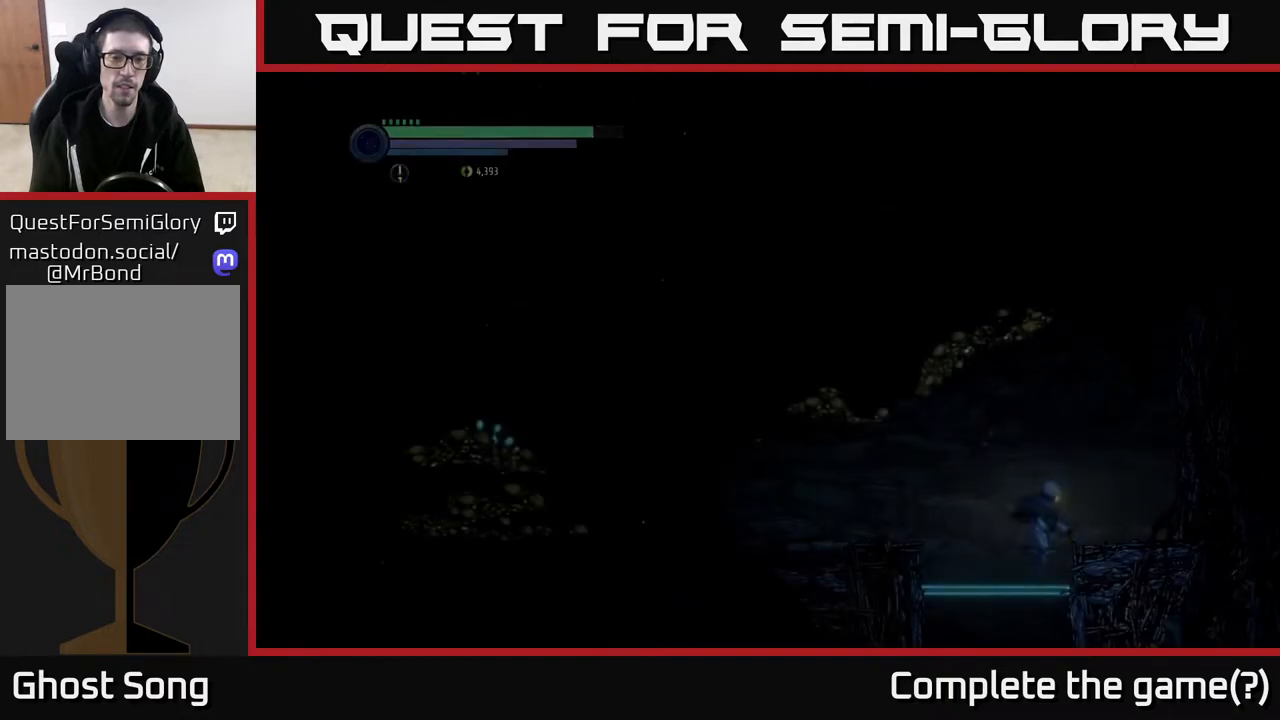
{"buttons": ["A"], "left_stick": "right", "right_stick": "center", "events": [[200, "A", "down"]]}